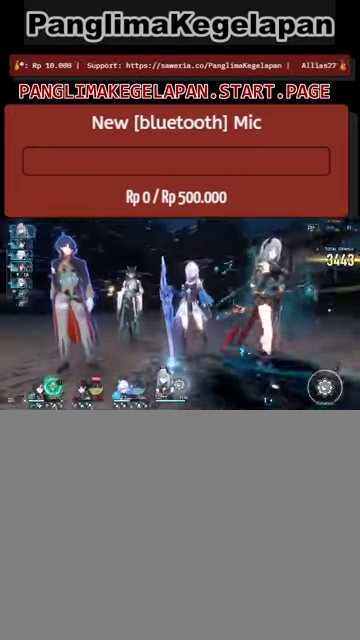
Gameplay with a controller (PlayStation layout); each line is a JSON object with the inputs held at the frame after it. "events" lists button and stick changes between this image and that frame as [ms after this image, input, new state], when the widget could be followed in between. Not read: right_stick.
{"buttons": ["R2"], "left_stick": "center", "events": []}
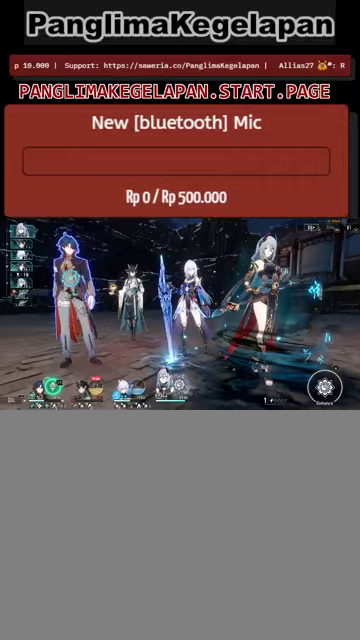
{"buttons": ["R2"], "left_stick": "center", "events": [[33, "left_stick", "right"], [167, "left_stick", "center"], [267, "left_stick", "right"], [400, "left_stick", "center"]]}
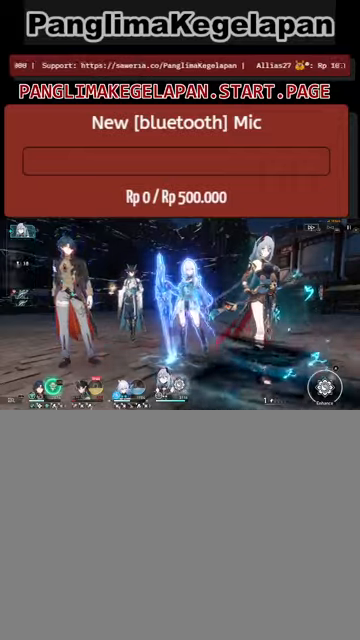
{"buttons": ["R2"], "left_stick": "center", "events": [[100, "CROSS", "down"], [233, "CROSS", "up"]]}
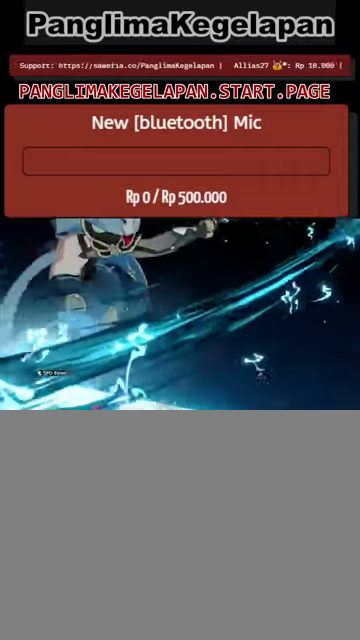
{"buttons": ["R2"], "left_stick": "center", "events": []}
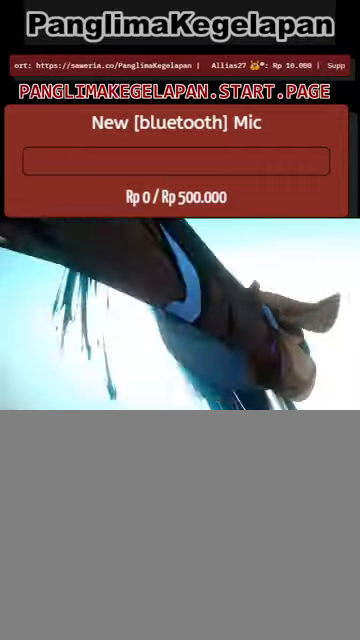
{"buttons": ["R2"], "left_stick": "center", "events": []}
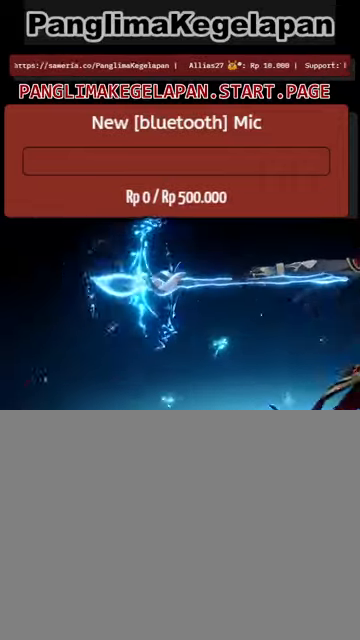
{"buttons": ["R2"], "left_stick": "center", "events": []}
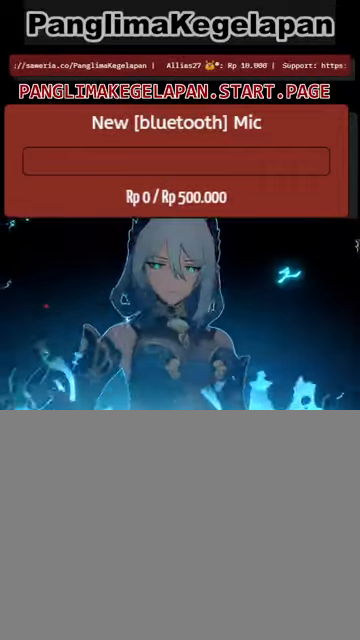
{"buttons": ["R2"], "left_stick": "center", "events": []}
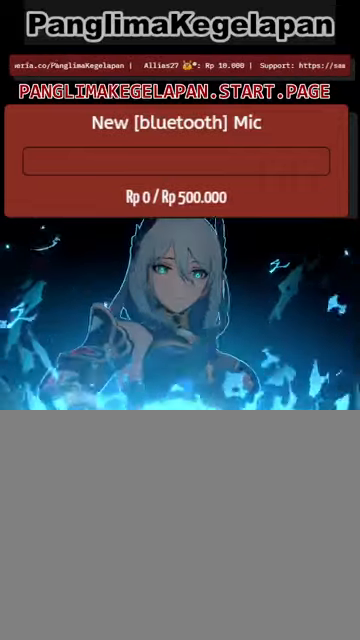
{"buttons": ["R2"], "left_stick": "center", "events": []}
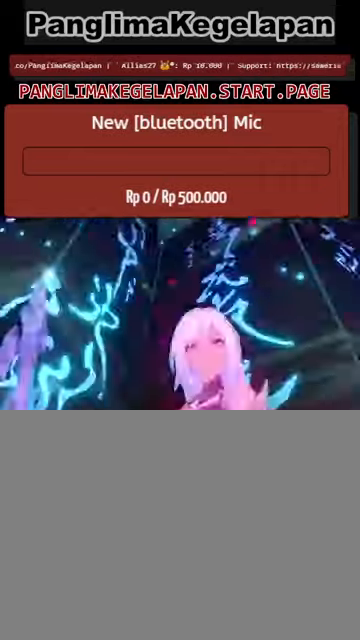
{"buttons": ["R2"], "left_stick": "center", "events": []}
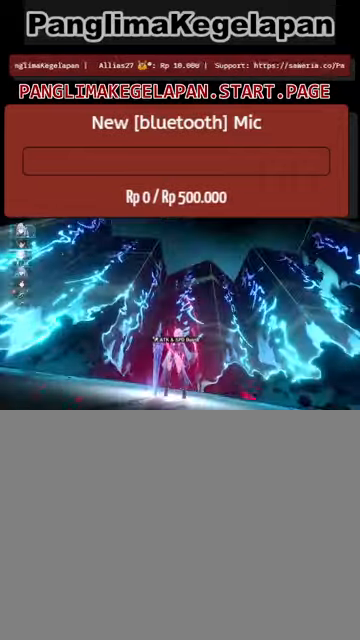
{"buttons": ["R2"], "left_stick": "center", "events": []}
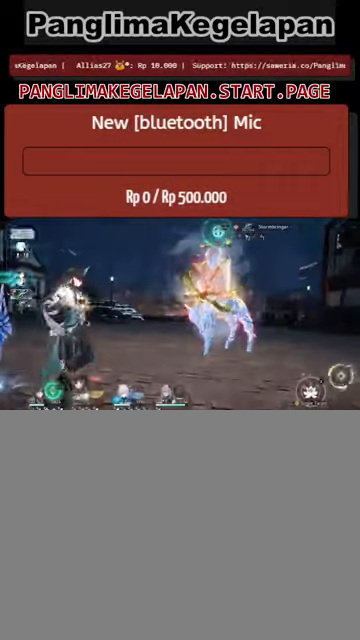
{"buttons": ["R2"], "left_stick": "center", "events": []}
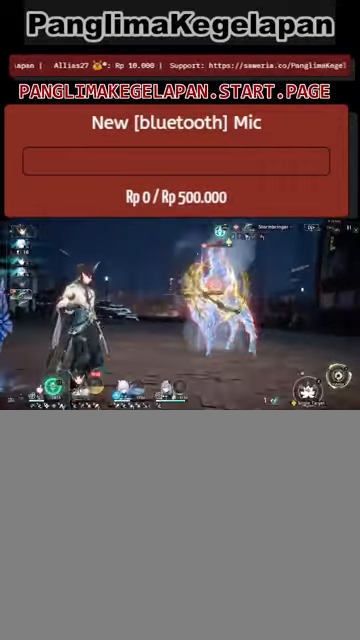
{"buttons": ["R2"], "left_stick": "center", "events": []}
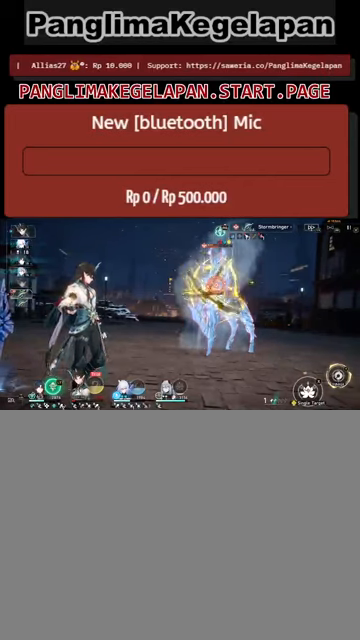
{"buttons": ["R2"], "left_stick": "center", "events": []}
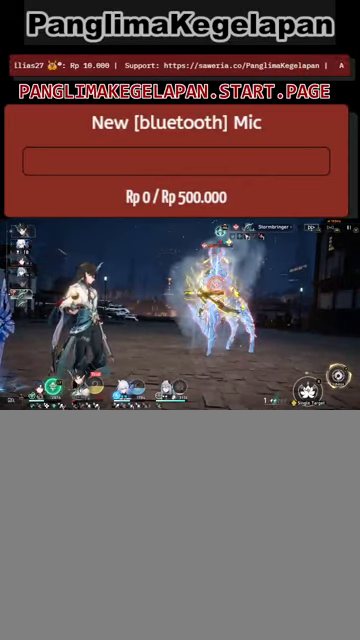
{"buttons": ["R2"], "left_stick": "center", "events": []}
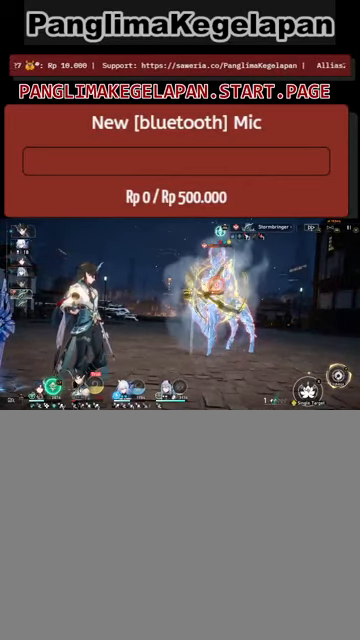
{"buttons": ["R2"], "left_stick": "center", "events": []}
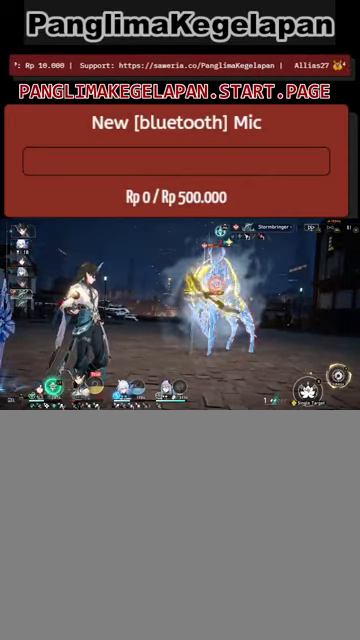
{"buttons": ["R2"], "left_stick": "center", "events": []}
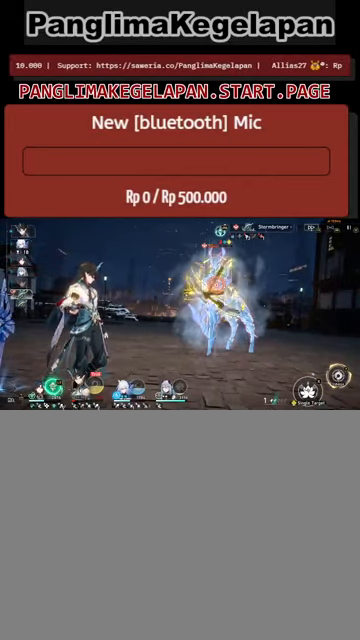
{"buttons": ["R2"], "left_stick": "center", "events": []}
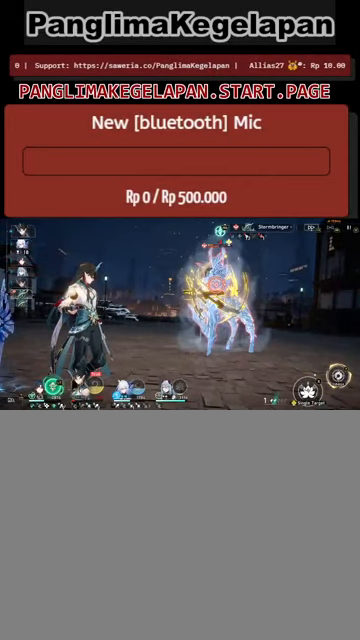
{"buttons": ["L2", "R2"], "left_stick": "center", "events": [[300, "L2", "down"]]}
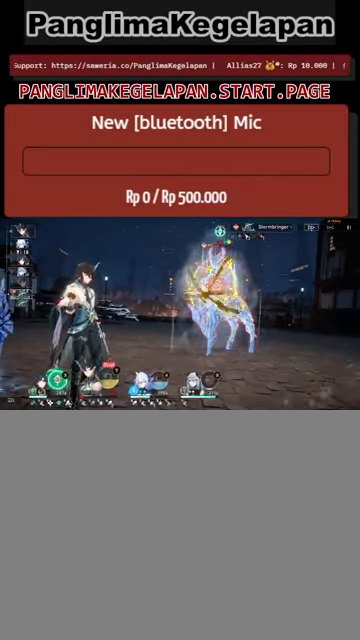
{"buttons": ["L2", "R2"], "left_stick": "center", "events": []}
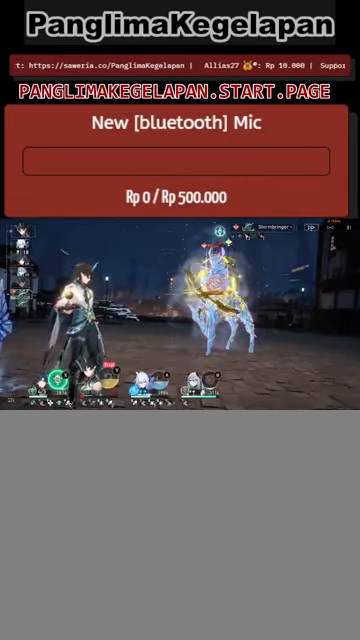
{"buttons": ["L2", "R2"], "left_stick": "center", "events": []}
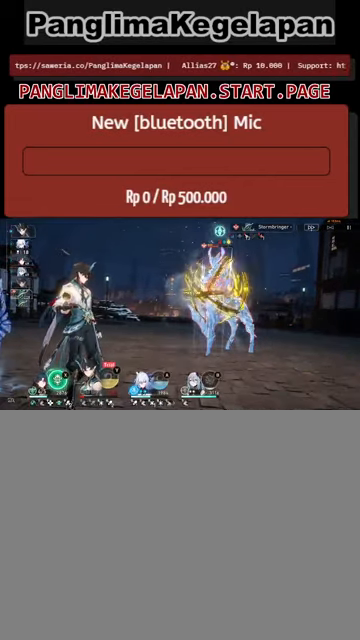
{"buttons": ["L2", "R2"], "left_stick": "center", "events": []}
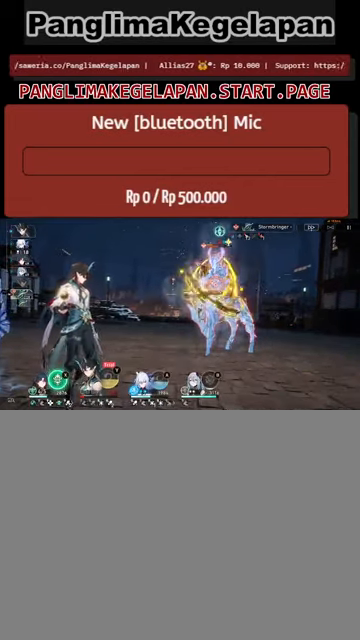
{"buttons": ["SQUARE", "L2", "R2"], "left_stick": "center", "events": [[433, "SQUARE", "down"]]}
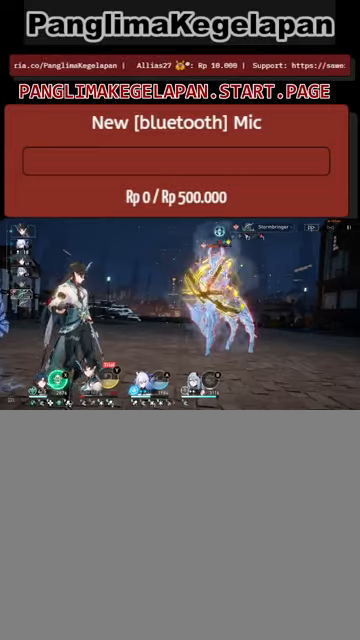
{"buttons": ["L2", "R2"], "left_stick": "center", "events": [[33, "SQUARE", "up"]]}
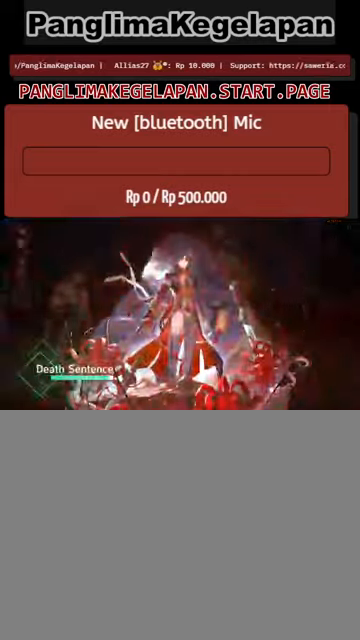
{"buttons": ["R2"], "left_stick": "center", "events": [[133, "L2", "up"]]}
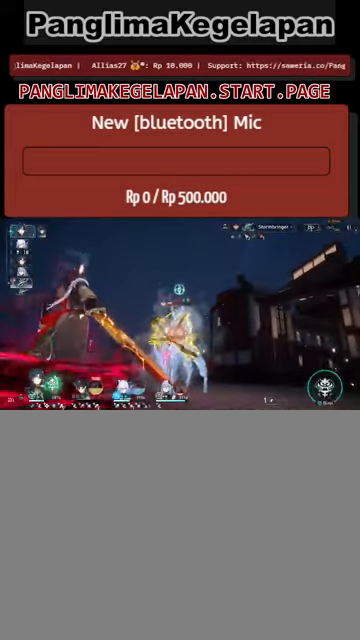
{"buttons": ["R2"], "left_stick": "center", "events": [[366, "CROSS", "down"], [500, "CROSS", "up"]]}
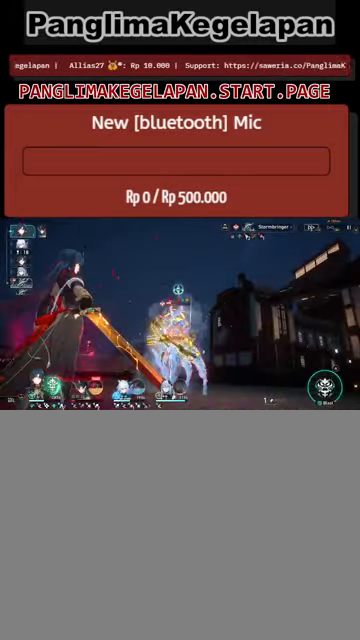
{"buttons": ["R2"], "left_stick": "center", "events": [[300, "L2", "down"], [500, "L2", "up"]]}
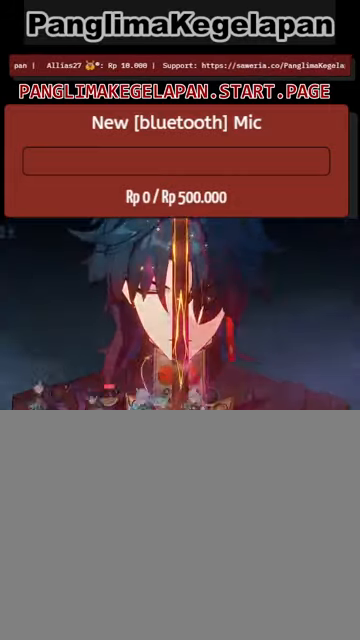
{"buttons": ["R2"], "left_stick": "center", "events": []}
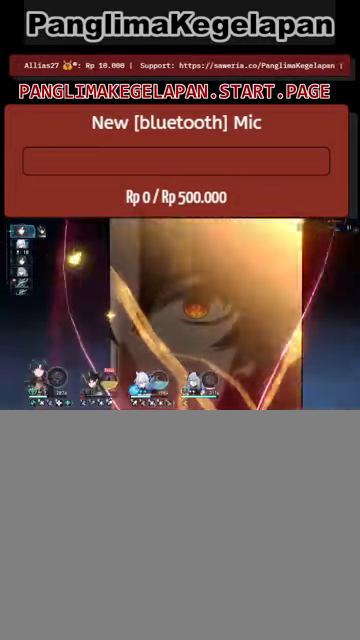
{"buttons": ["R2"], "left_stick": "center", "events": []}
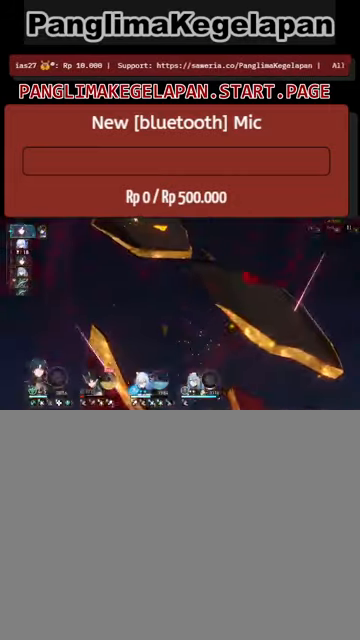
{"buttons": ["R2"], "left_stick": "center", "events": []}
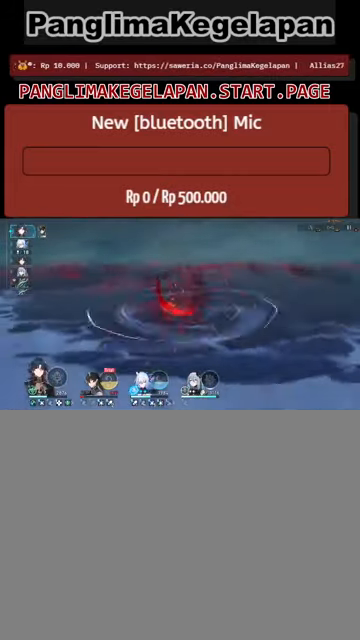
{"buttons": ["R2"], "left_stick": "center", "events": []}